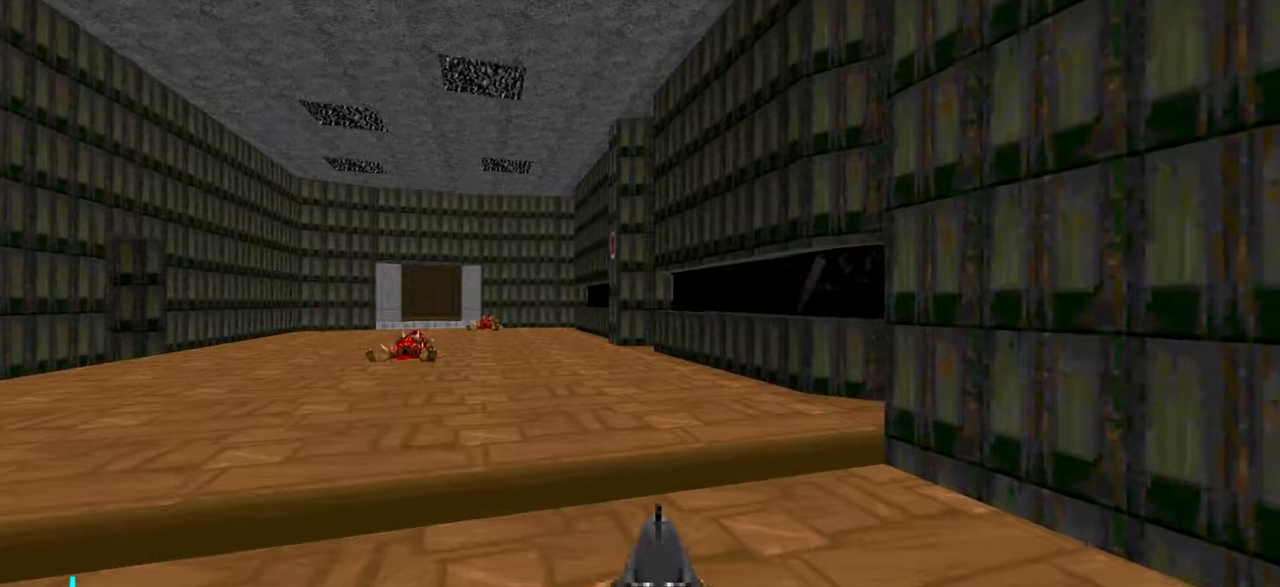
Gameplay with keyboard and mouse; each line is a JSON object with the keys and mouse buttons held at the frame after it. "events" lists presses ("down") and releases ("up") of "1", "2", "3", "4", "a", "alt", "c", "ctrl", "d", "e", "f", "q", "r", "s", "shift", "space", "tab", "v", "w", "x", "z" and "mouse_wheel" between this image and that frame as [ms after this image, input, new state], when the widget could be followed in between. "mouse_wheel" = the "wheel" button of the "mouse" list. No other keys are recorded. "wheel" means that the mouse wheel is clicked or scrolled. Not read: mouse_move.
{"keys": ["a", "w"], "mouse": [], "events": [[16, "a", "down"], [116, "a", "up"], [200, "a", "down"], [250, "a", "up"], [350, "a", "down"], [400, "a", "up"], [500, "a", "down"]]}
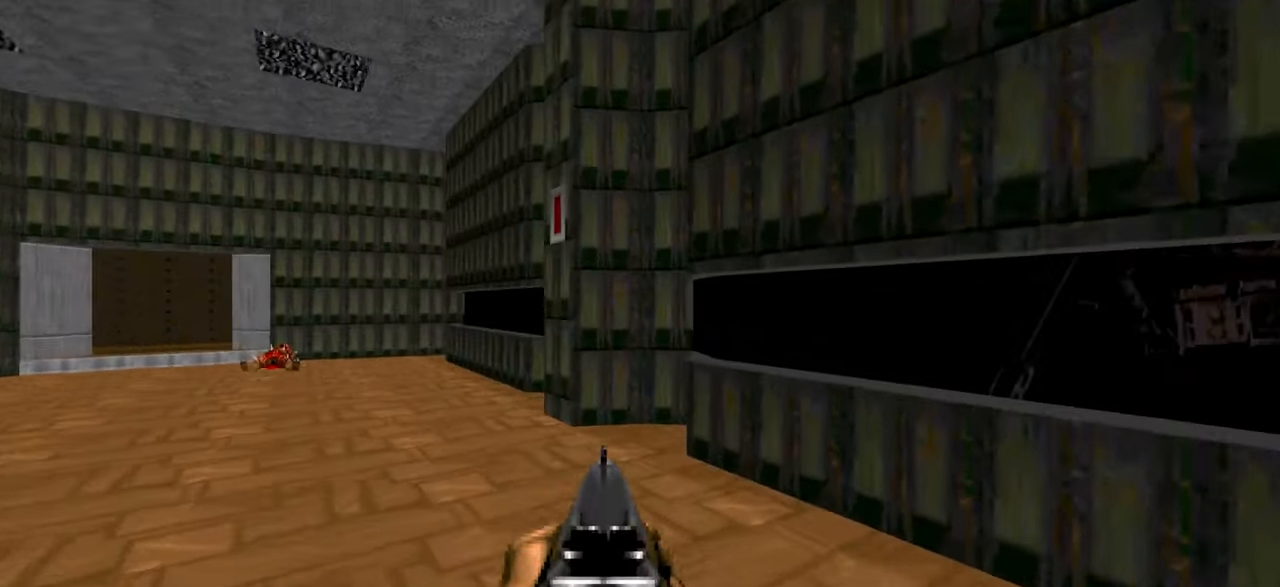
{"keys": ["d", "w"], "mouse": [], "events": [[116, "a", "up"], [450, "d", "down"]]}
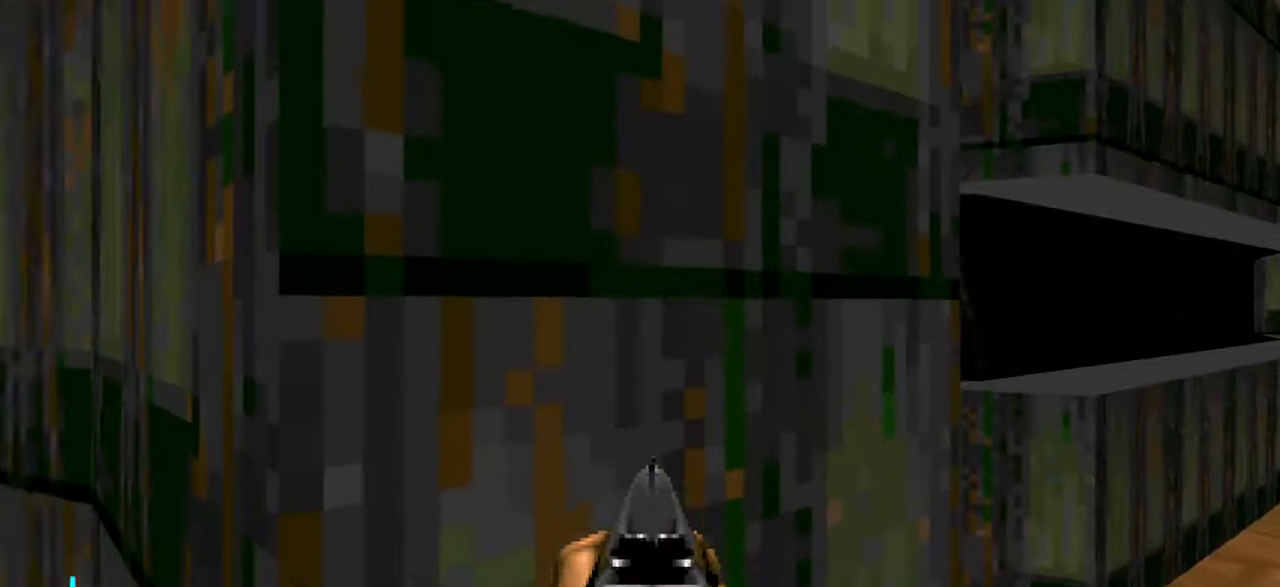
{"keys": ["d"], "mouse": [], "events": [[50, "a", "down"], [50, "d", "up"], [283, "w", "up"], [383, "a", "up"], [383, "d", "down"]]}
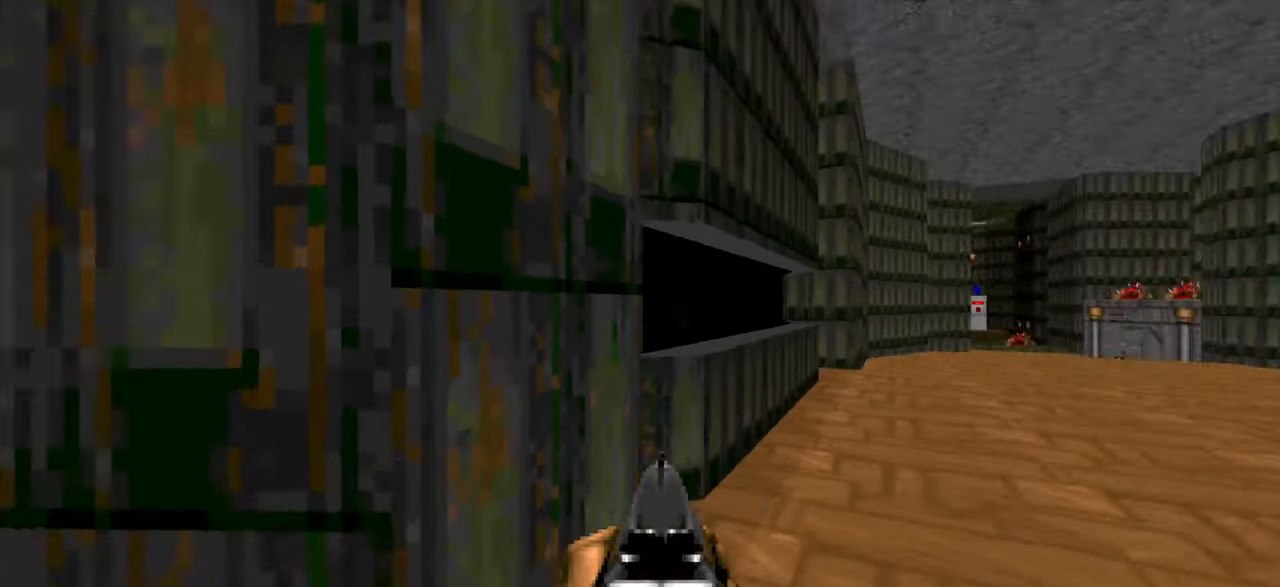
{"keys": ["d", "w"], "mouse": [], "events": [[16, "w", "down"], [250, "a", "down"], [250, "d", "up"], [400, "a", "up"], [400, "d", "down"]]}
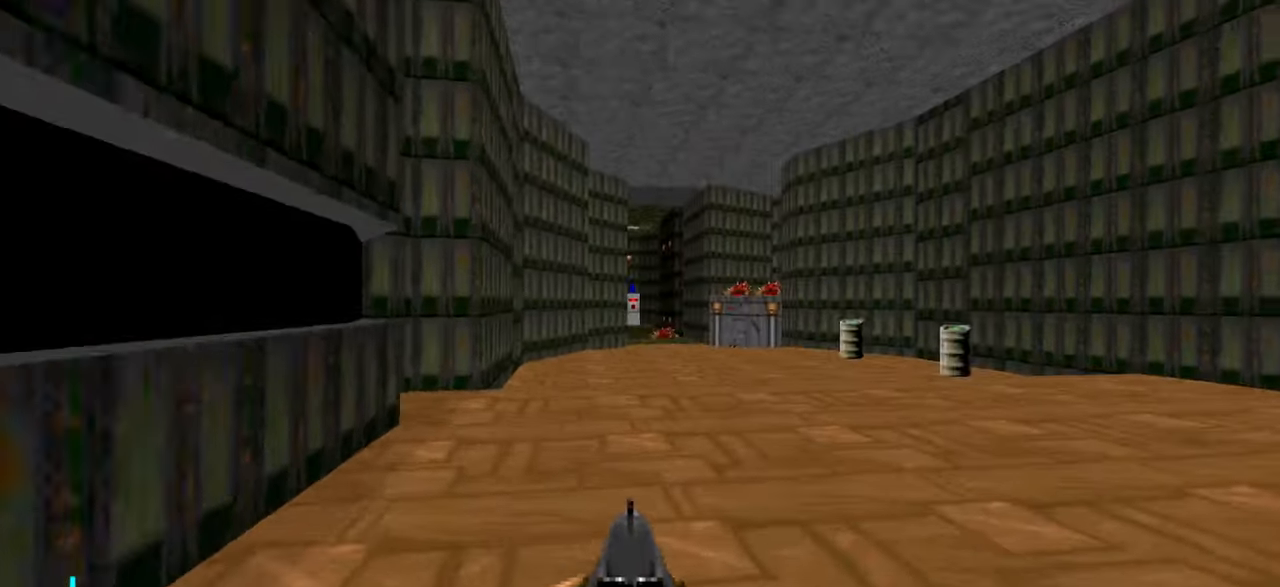
{"keys": ["s"], "mouse": [], "events": [[33, "d", "up"], [133, "a", "down"], [316, "w", "up"], [400, "a", "up"], [400, "s", "down"]]}
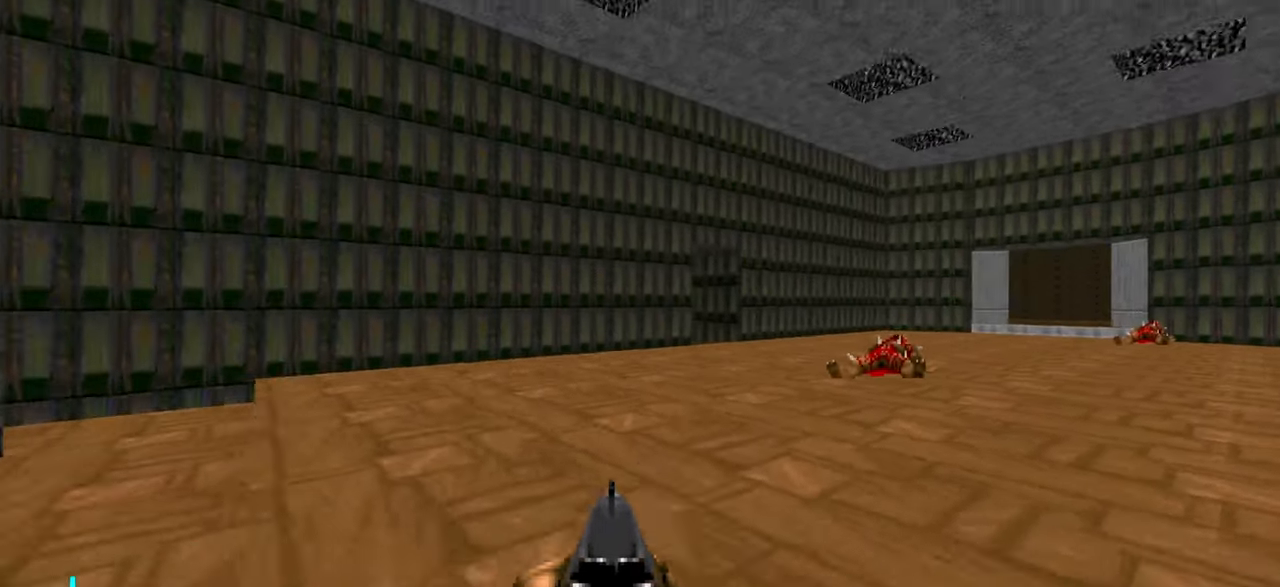
{"keys": [], "mouse": [], "events": [[50, "d", "down"], [233, "d", "up"], [233, "s", "up"], [333, "d", "down"], [483, "d", "up"]]}
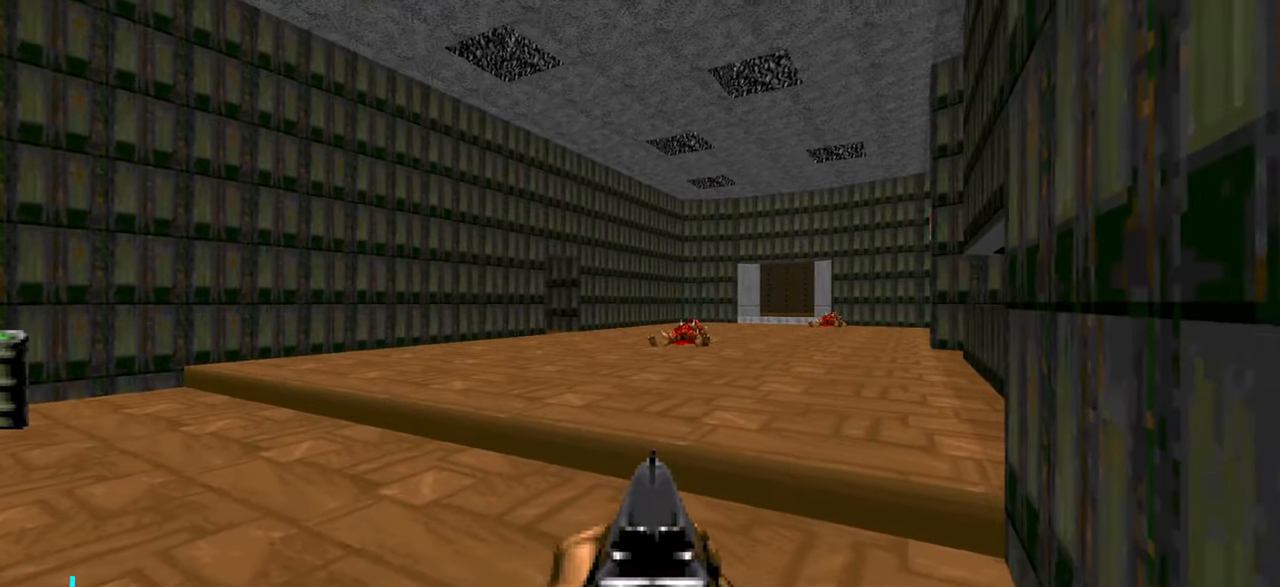
{"keys": [], "mouse": [], "events": []}
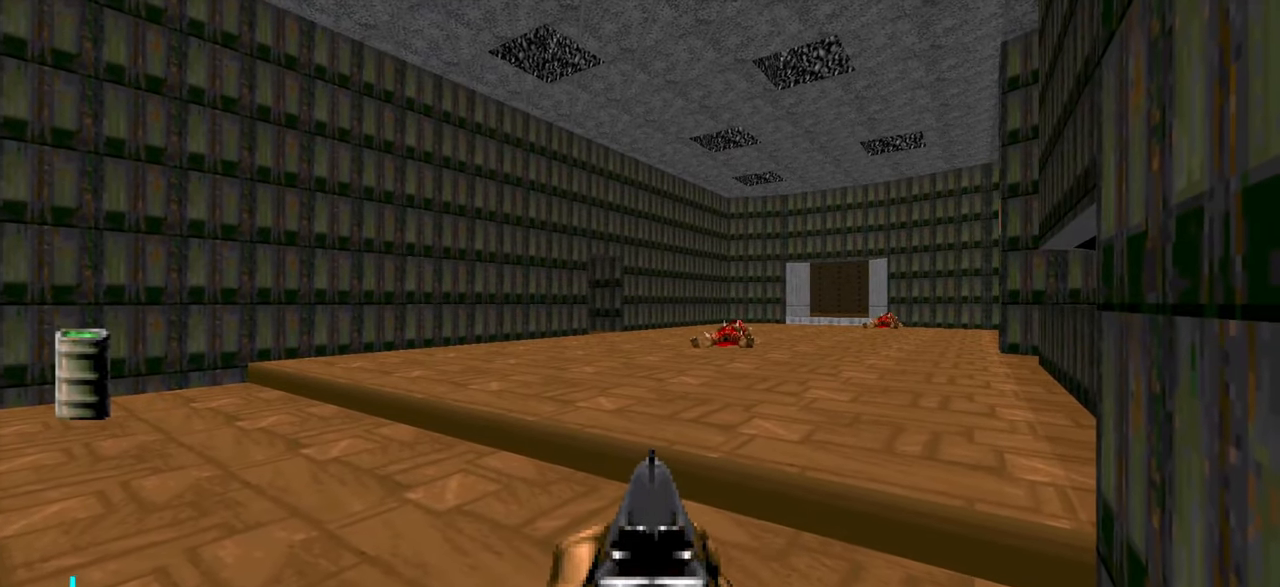
{"keys": ["a"], "mouse": [], "events": [[200, "w", "down"], [383, "w", "up"], [433, "a", "down"], [433, "d", "down"], [483, "d", "up"]]}
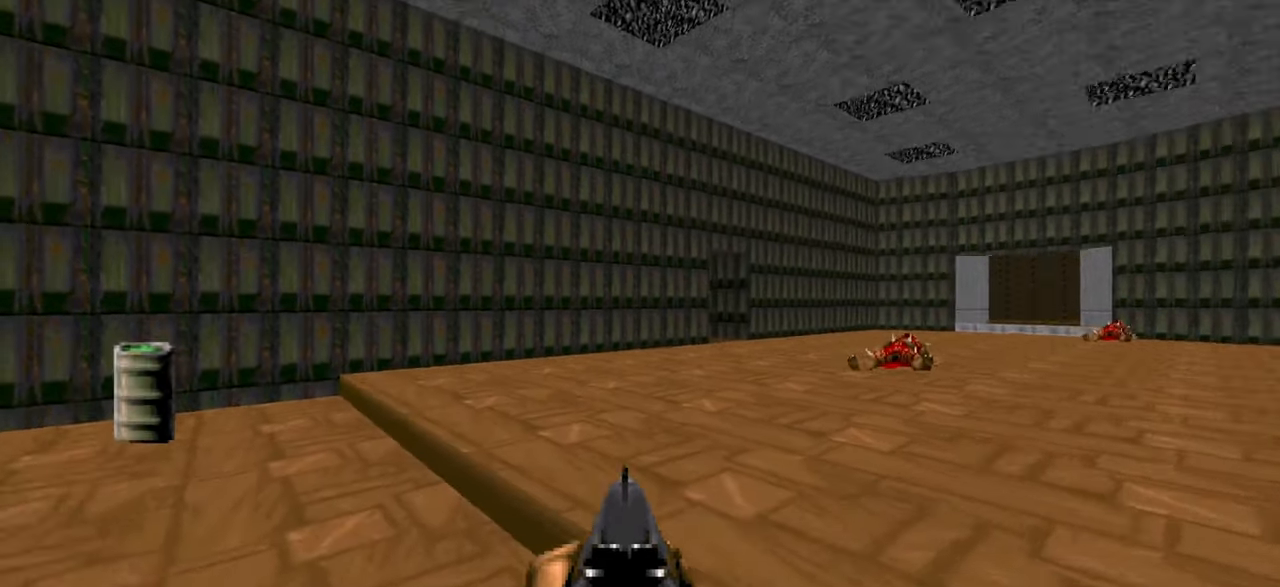
{"keys": ["a", "w"], "mouse": [], "events": [[216, "a", "up"], [216, "w", "down"], [316, "w", "up"], [366, "a", "down"], [366, "w", "down"]]}
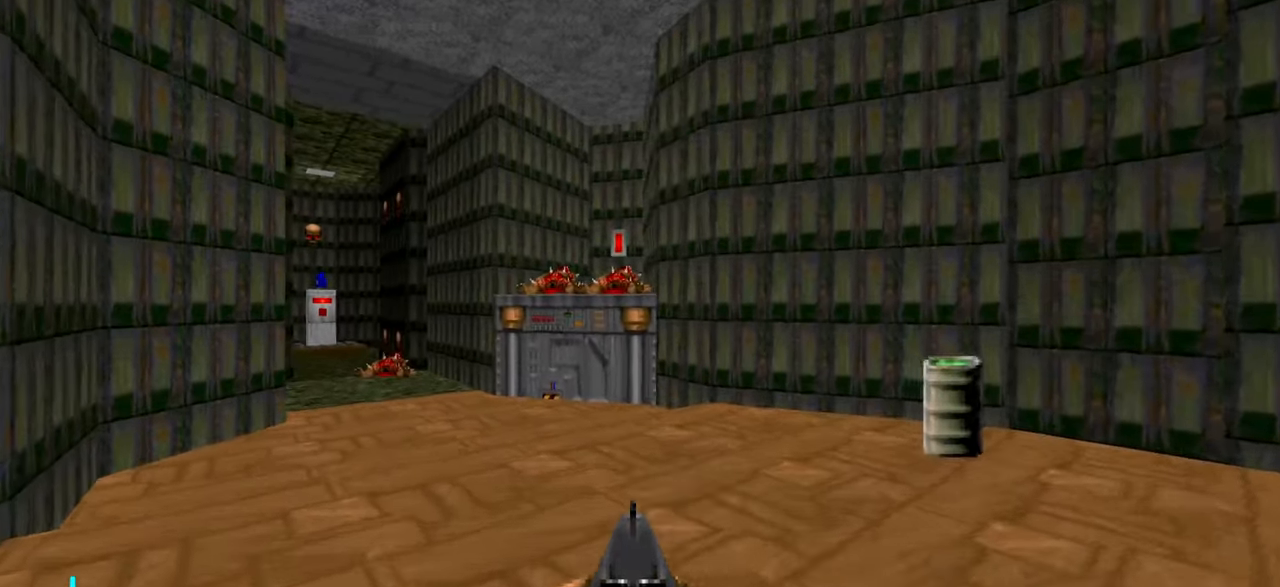
{"keys": ["a", "w"], "mouse": [], "events": [[50, "a", "up"], [200, "a", "down"], [333, "a", "up"], [433, "a", "down"]]}
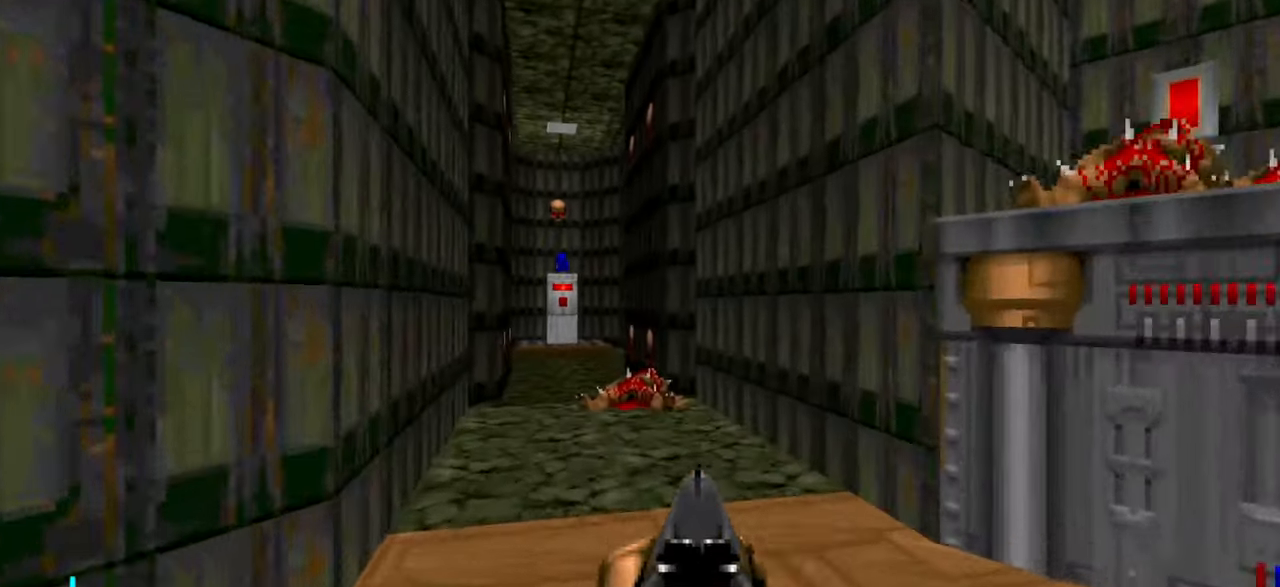
{"keys": ["w"], "mouse": [], "events": [[33, "a", "up"], [217, "a", "down"], [267, "a", "up"], [267, "w", "up"], [467, "a", "down"], [467, "w", "down"], [500, "a", "up"]]}
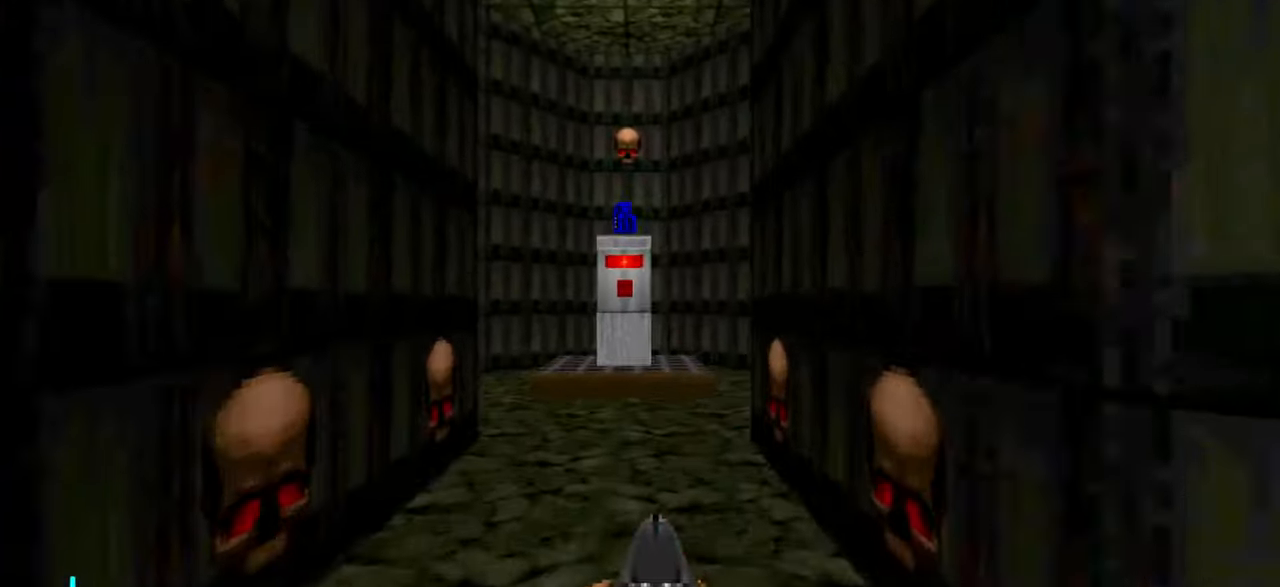
{"keys": ["d", "w"], "mouse": [], "events": [[100, "w", "up"], [283, "w", "down"], [467, "d", "down"]]}
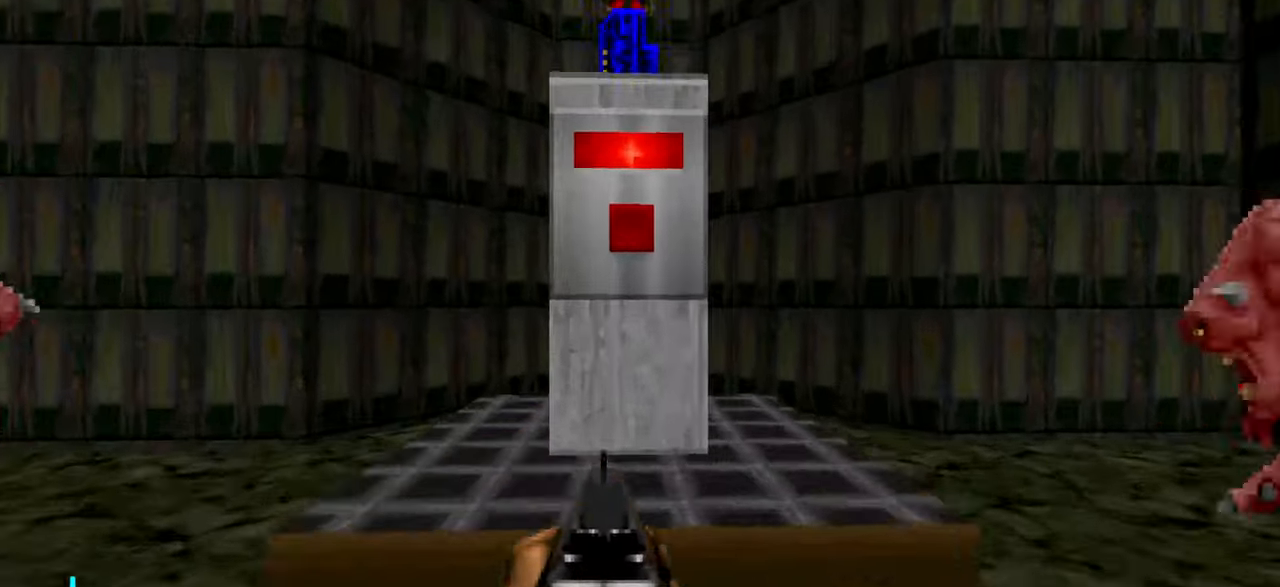
{"keys": [], "mouse": [], "events": [[17, "d", "up"], [17, "w", "up"], [200, "a", "down"], [200, "s", "down"], [300, "a", "up"], [450, "s", "up"]]}
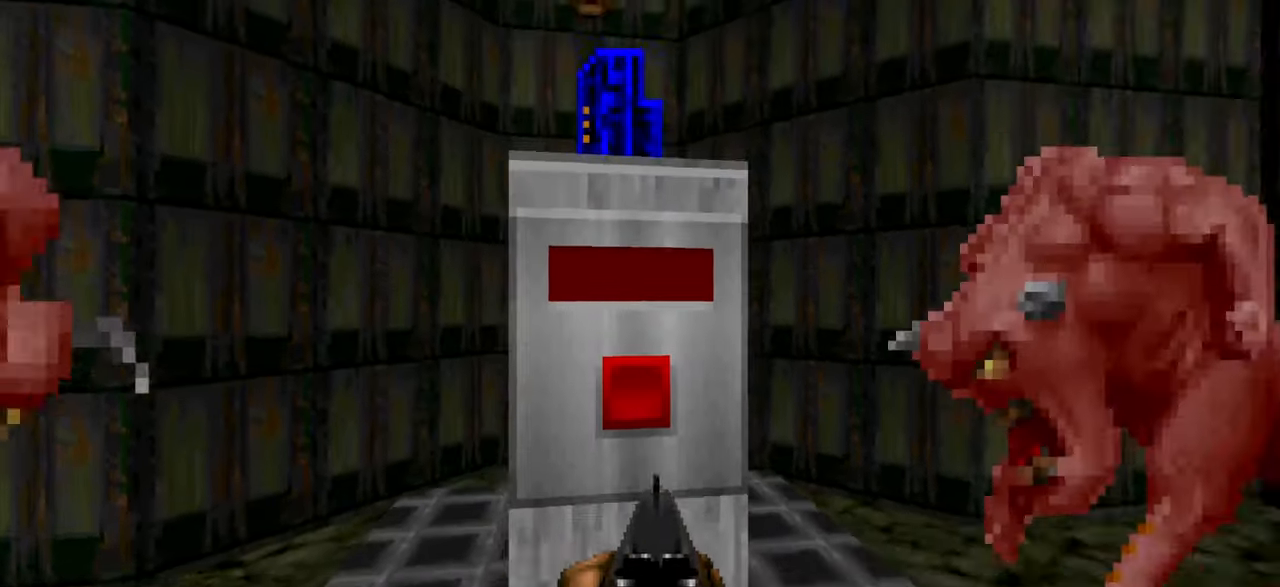
{"keys": [], "mouse": [], "events": [[83, "1", "down"], [183, "1", "up"], [383, "d", "down"], [383, "s", "down"], [467, "d", "up"], [467, "s", "up"]]}
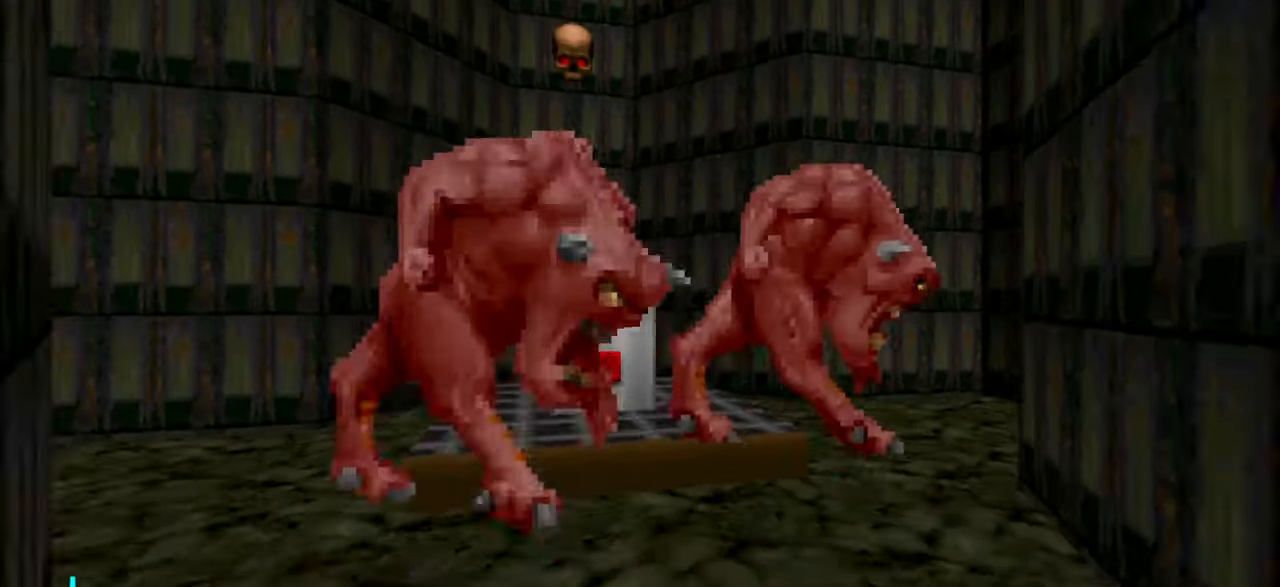
{"keys": [], "mouse": [], "events": [[250, "w", "down"], [500, "w", "up"]]}
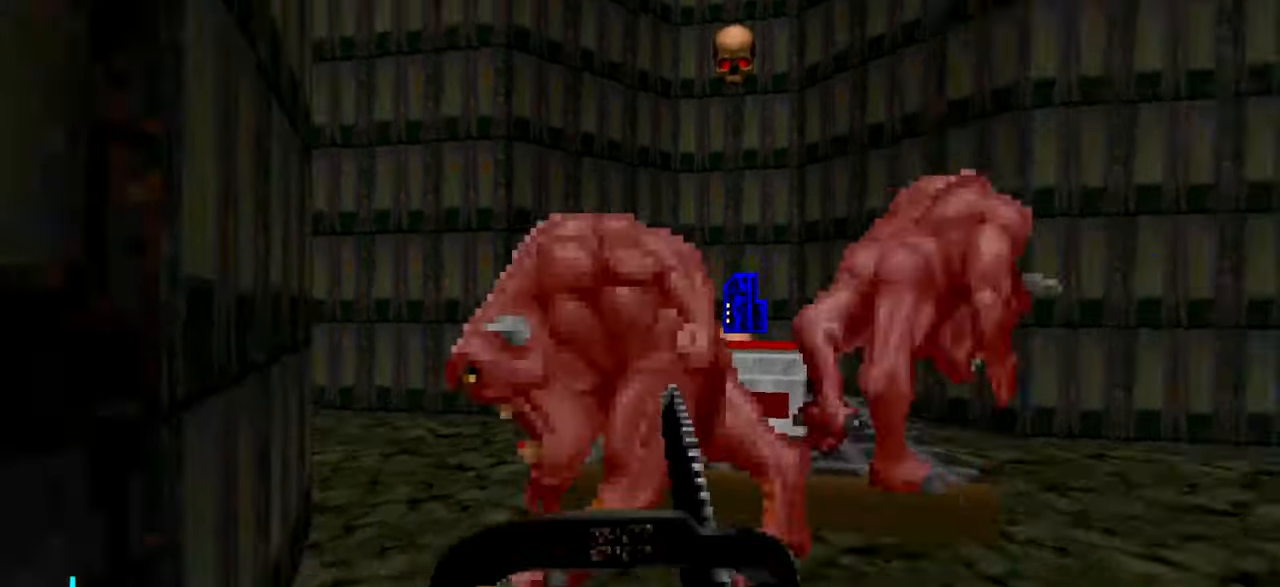
{"keys": ["d"], "mouse": [], "events": [[50, "a", "down"], [133, "a", "up"], [467, "d", "down"]]}
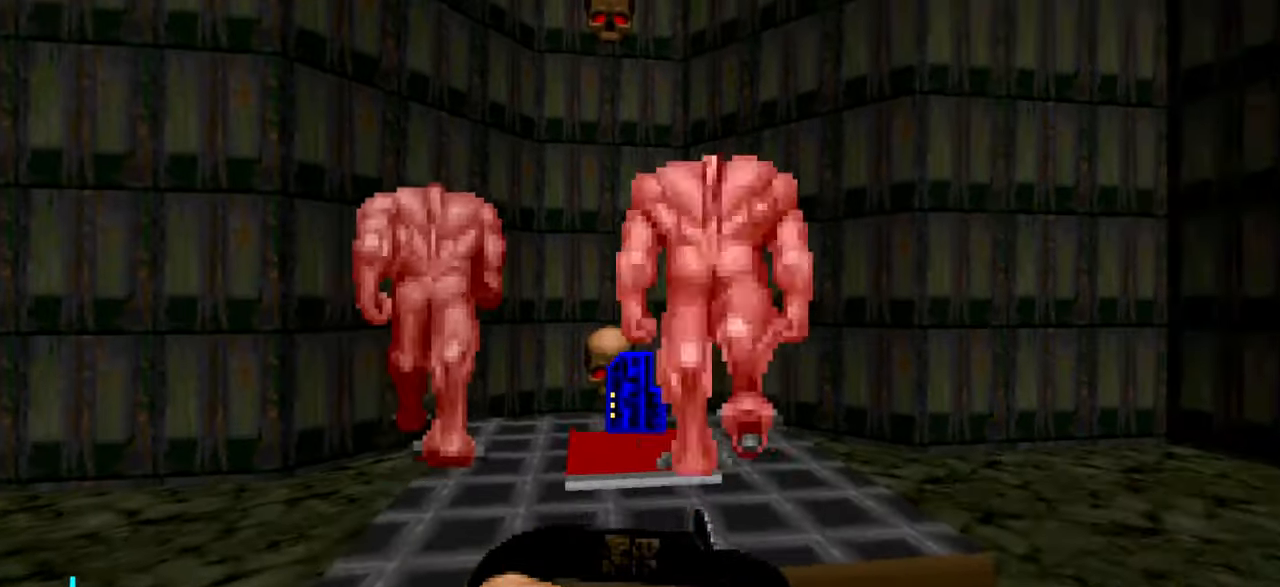
{"keys": [], "mouse": [], "events": [[67, "d", "up"], [117, "d", "down"], [217, "d", "up"], [217, "w", "down"], [350, "w", "up"]]}
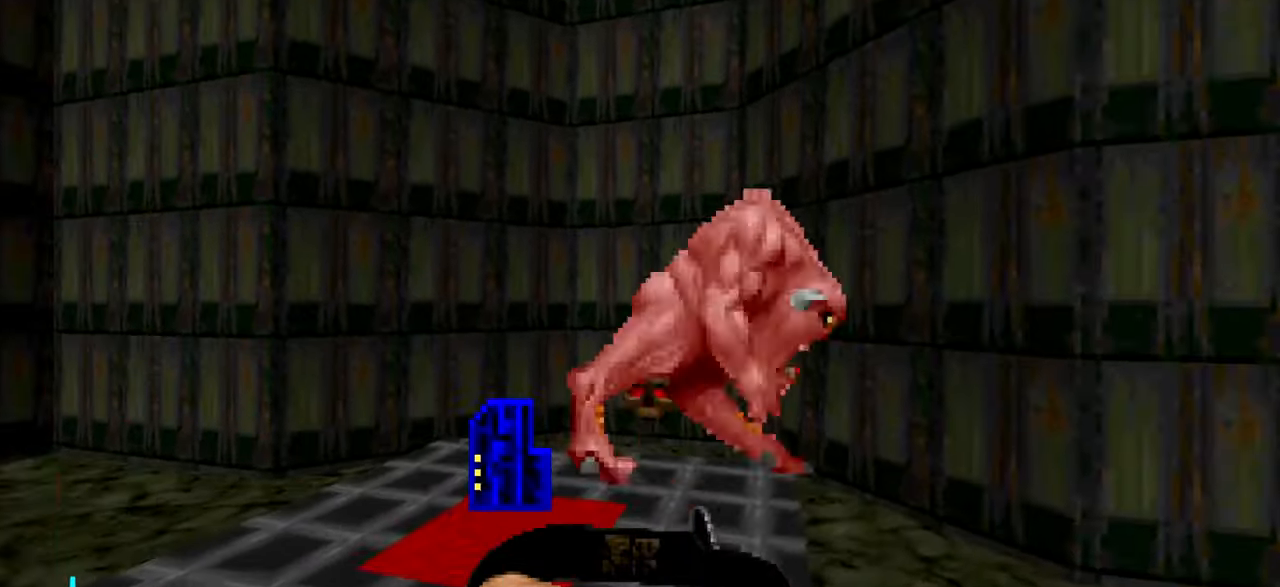
{"keys": ["d"], "mouse": [], "events": [[133, "d", "down"], [183, "d", "up"], [283, "d", "down"], [333, "d", "up"], [433, "d", "down"]]}
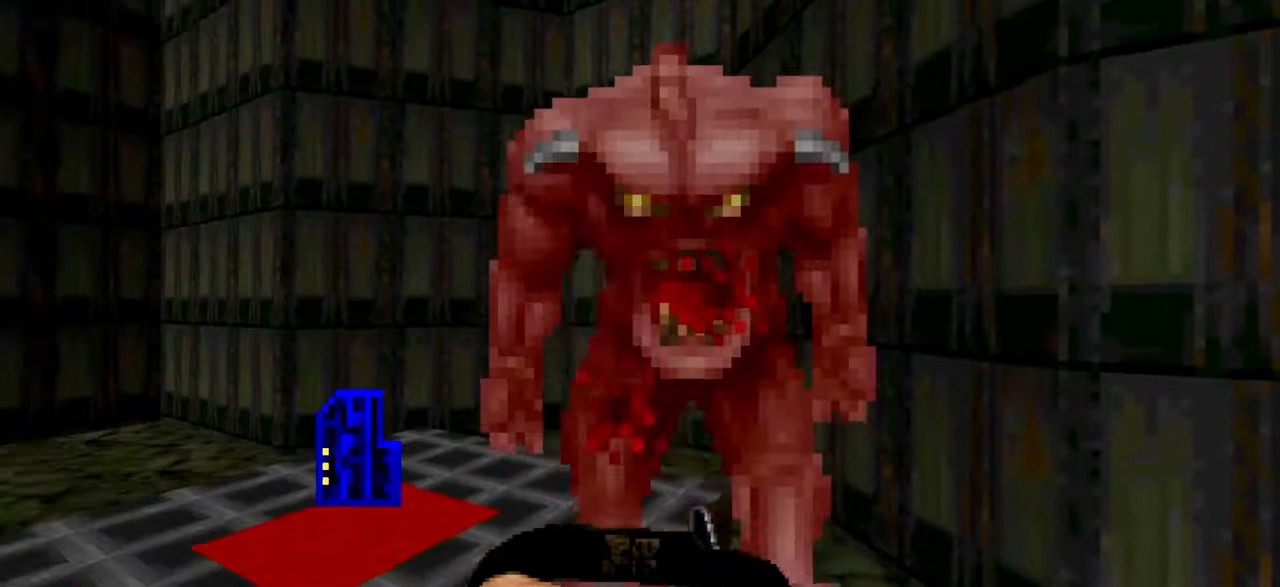
{"keys": ["d"], "mouse": [], "events": [[17, "d", "up"], [67, "d", "down"], [167, "d", "up"], [217, "d", "down"], [317, "d", "up"], [350, "d", "down"], [450, "d", "up"], [500, "d", "down"]]}
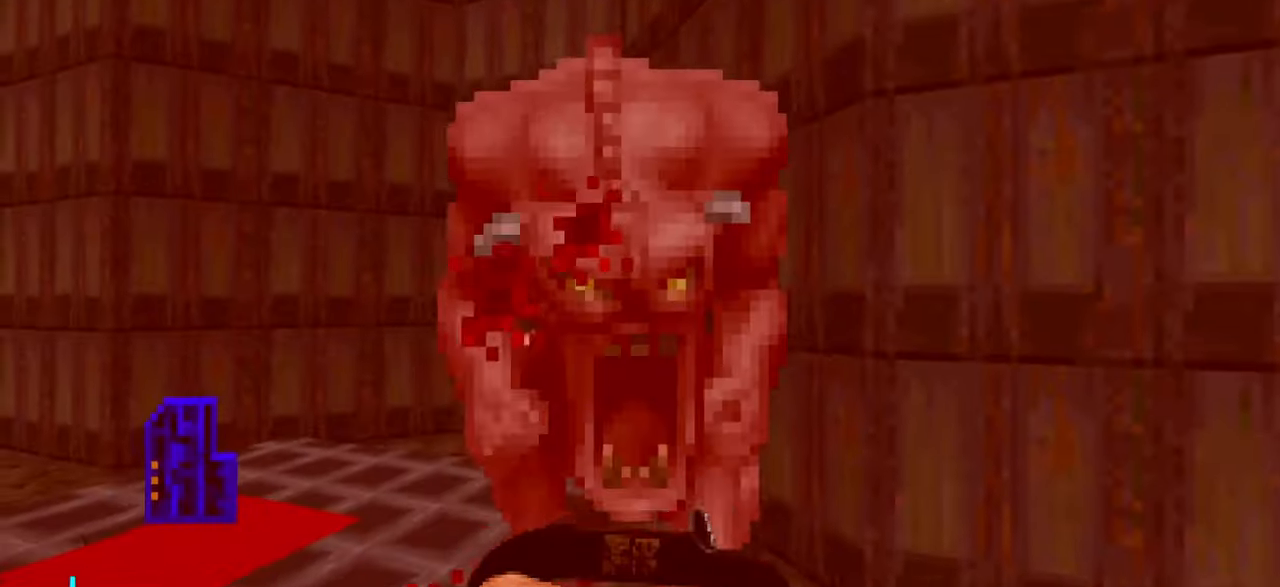
{"keys": ["d"], "mouse": [], "events": [[100, "d", "up"], [150, "d", "down"], [233, "d", "up"], [283, "d", "down"], [383, "d", "up"], [433, "d", "down"]]}
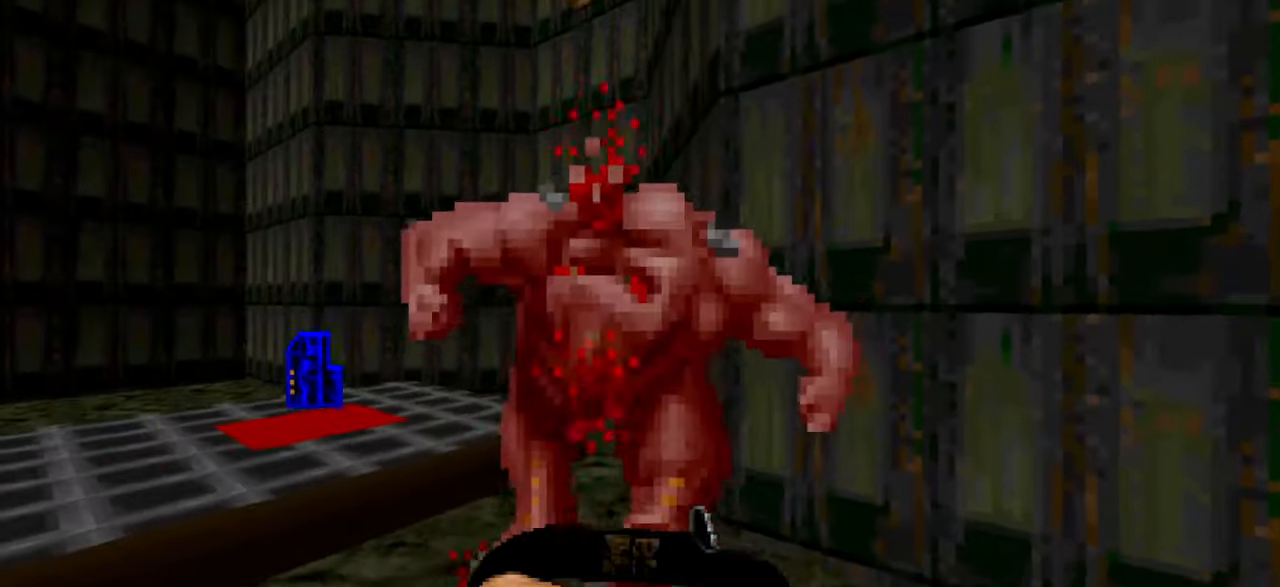
{"keys": ["w"], "mouse": [], "events": [[67, "d", "up"], [100, "d", "down"], [200, "d", "up"], [250, "w", "down"], [300, "d", "down"], [450, "d", "up"]]}
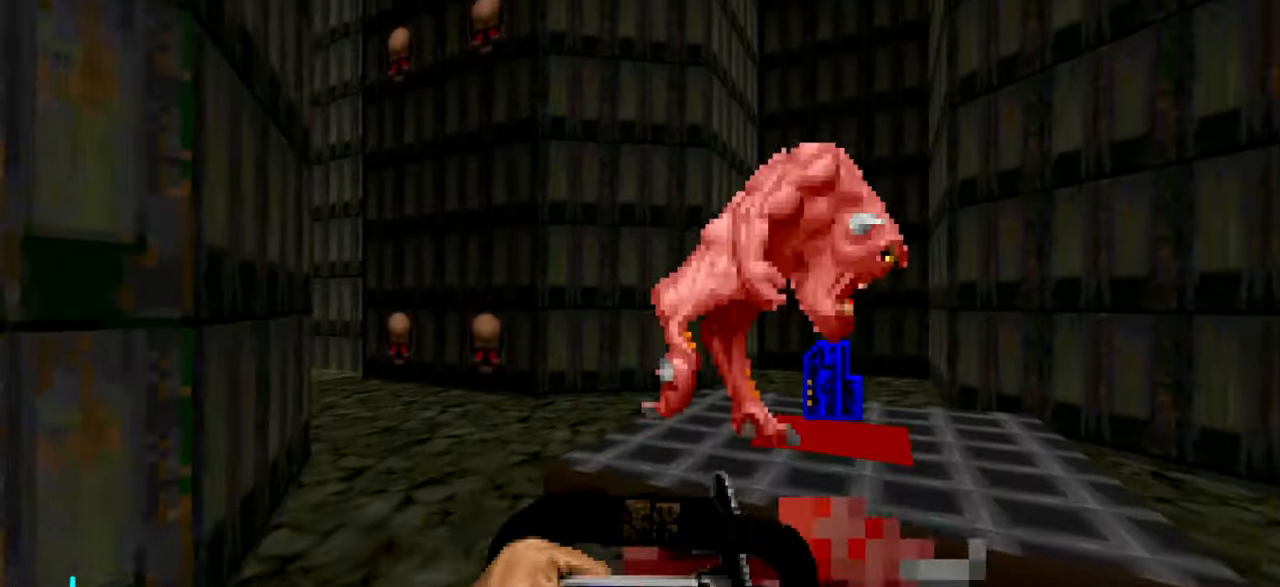
{"keys": [], "mouse": [], "events": [[84, "w", "up"], [234, "d", "down"], [317, "d", "up"], [400, "d", "down"], [450, "d", "up"]]}
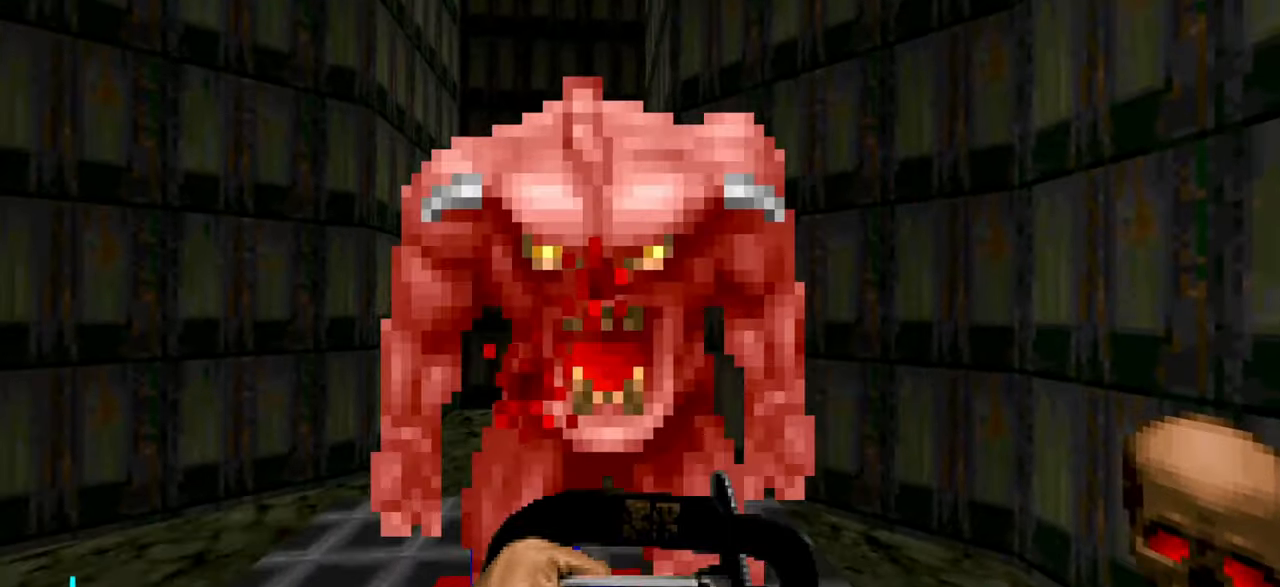
{"keys": [], "mouse": [], "events": [[50, "d", "down"], [100, "d", "up"], [184, "a", "down"], [284, "a", "up"], [384, "d", "down"], [484, "d", "up"]]}
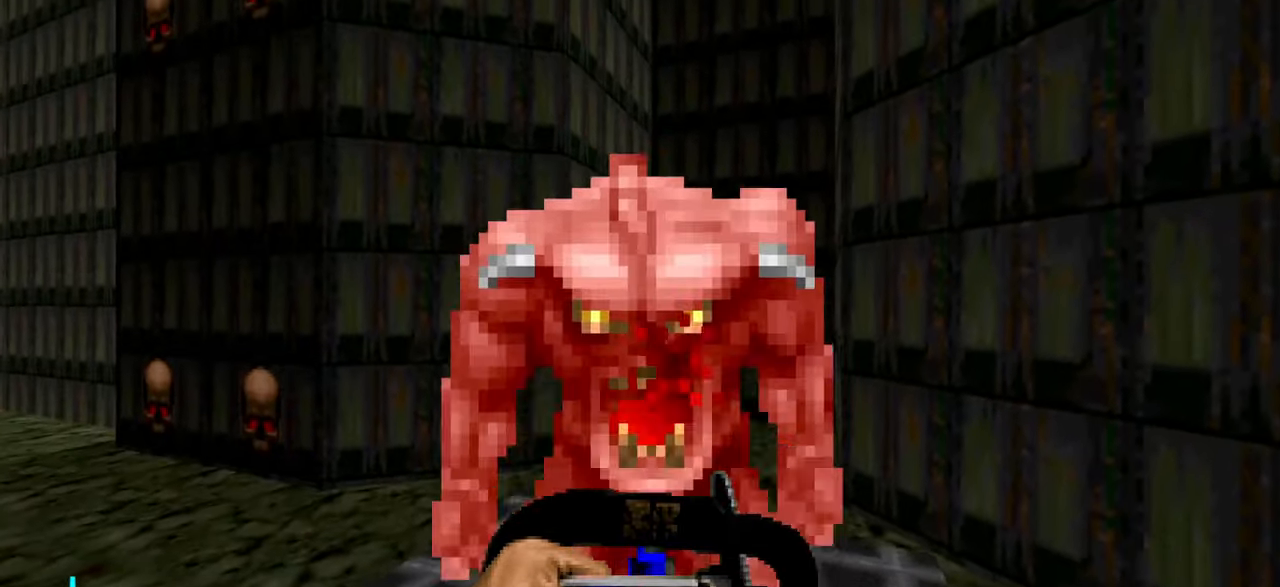
{"keys": [], "mouse": [], "events": [[17, "a", "down"], [117, "a", "up"], [200, "d", "down"], [300, "d", "up"], [384, "d", "down"], [434, "d", "up"]]}
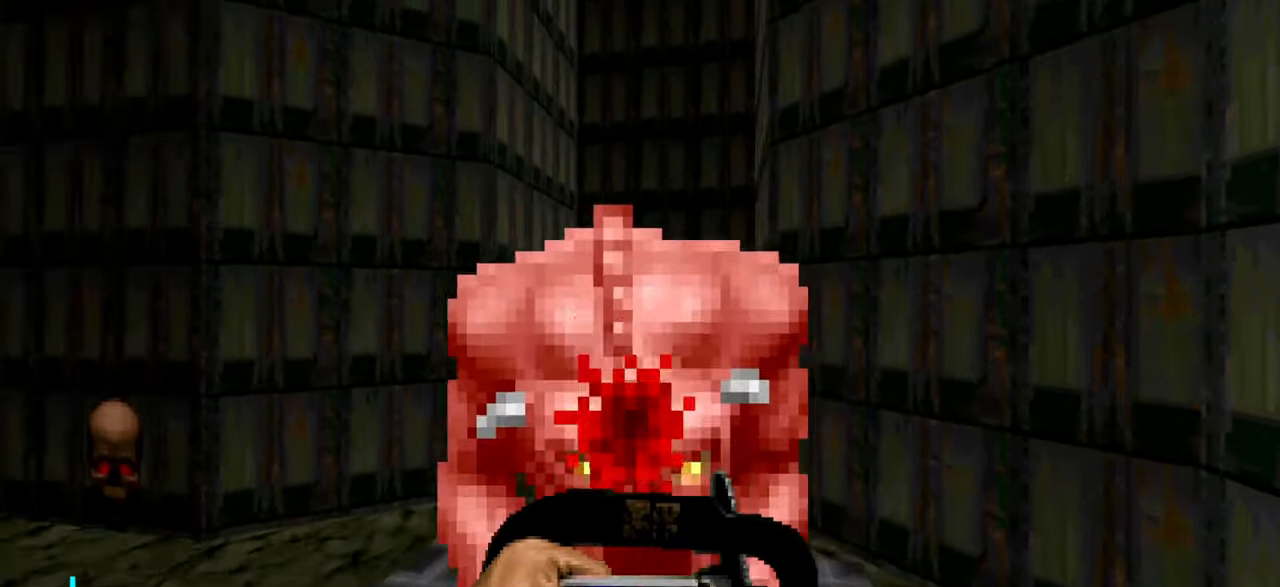
{"keys": ["d", "w"], "mouse": [], "events": [[84, "d", "down"], [134, "d", "up"], [134, "w", "down"], [217, "d", "down"]]}
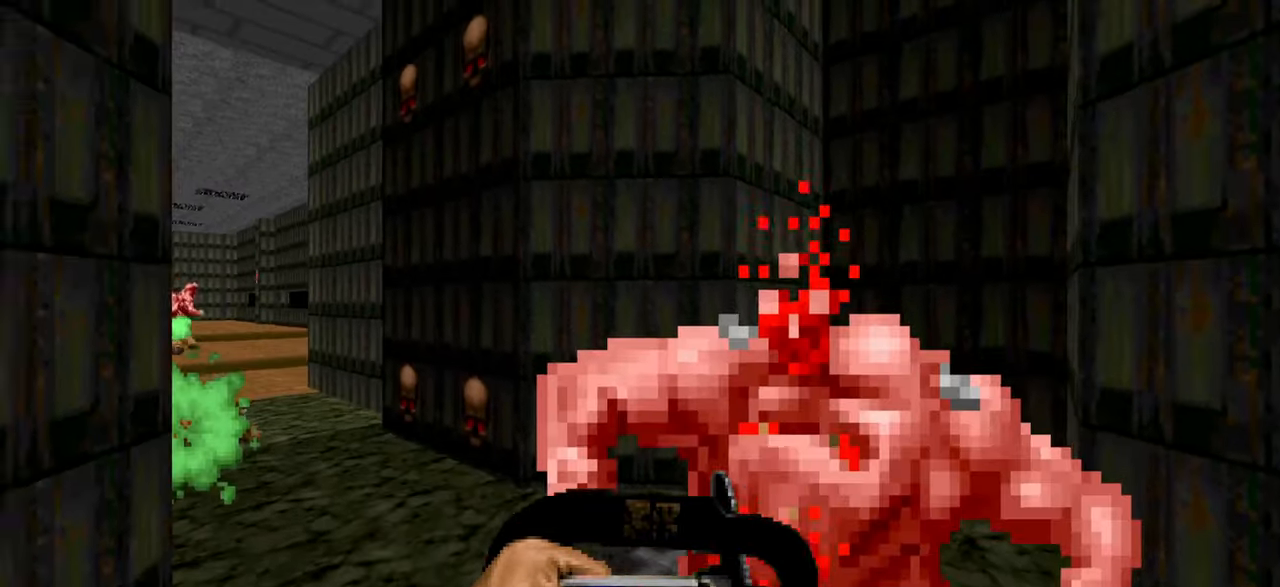
{"keys": ["a"], "mouse": [], "events": [[17, "w", "up"], [134, "w", "down"], [234, "d", "up"], [284, "a", "down"], [334, "a", "up"], [334, "w", "up"], [384, "c", "down"], [467, "a", "down"], [467, "c", "up"]]}
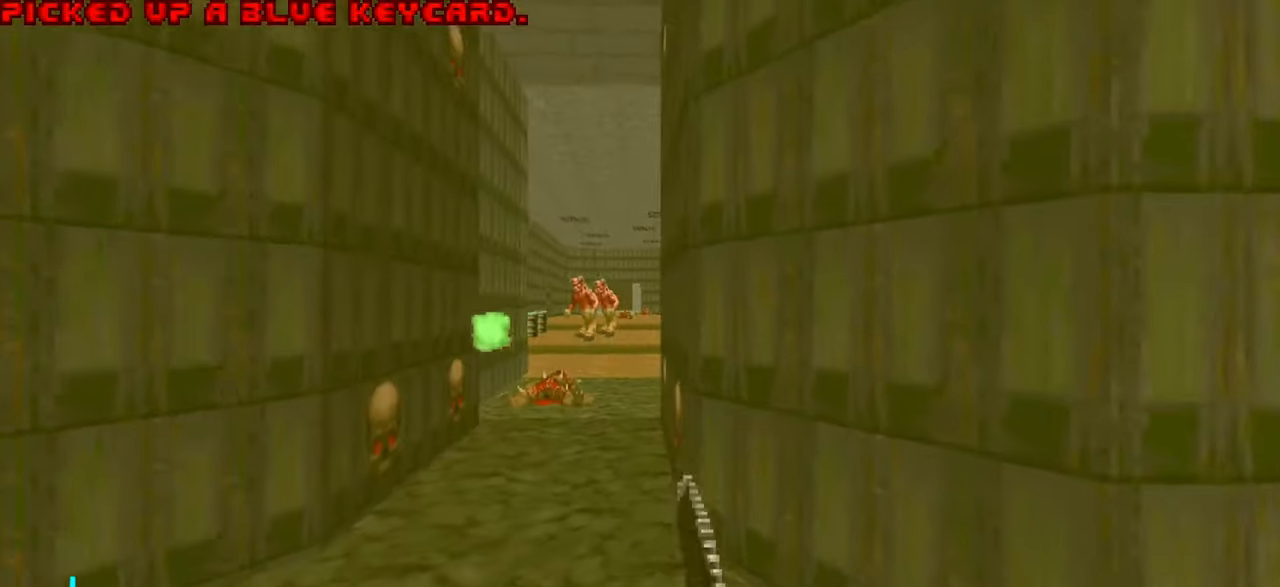
{"keys": ["w"], "mouse": [], "events": [[17, "a", "up"], [267, "a", "down"], [300, "a", "up"], [350, "w", "down"], [400, "a", "down"], [500, "a", "up"]]}
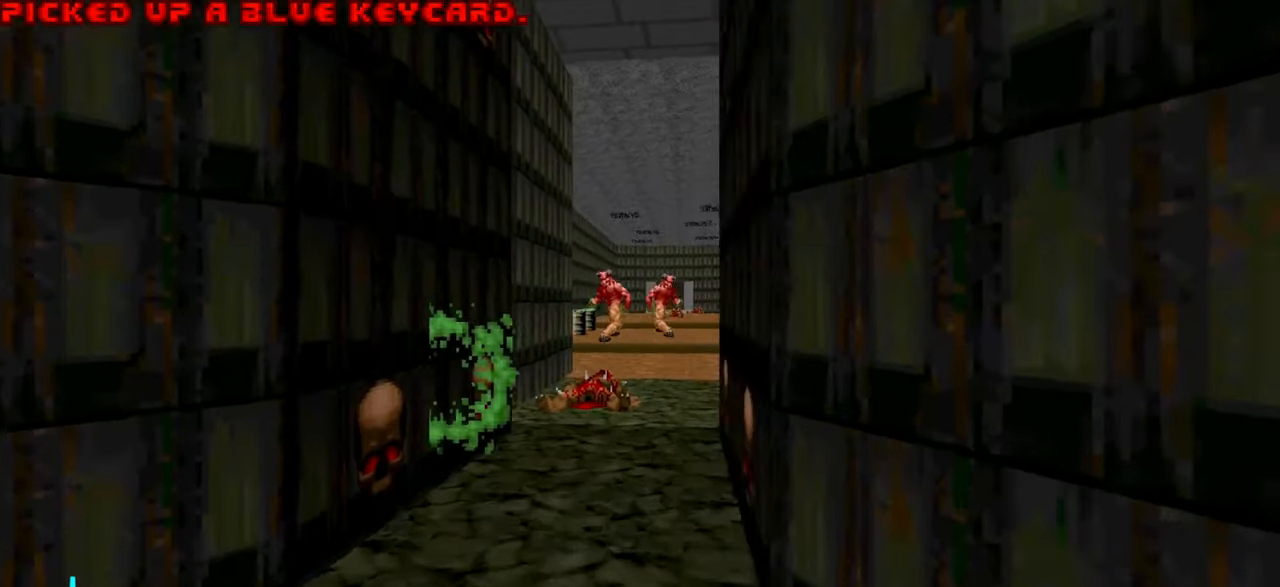
{"keys": [], "mouse": [], "events": [[184, "d", "down"], [334, "d", "up"], [334, "w", "up"]]}
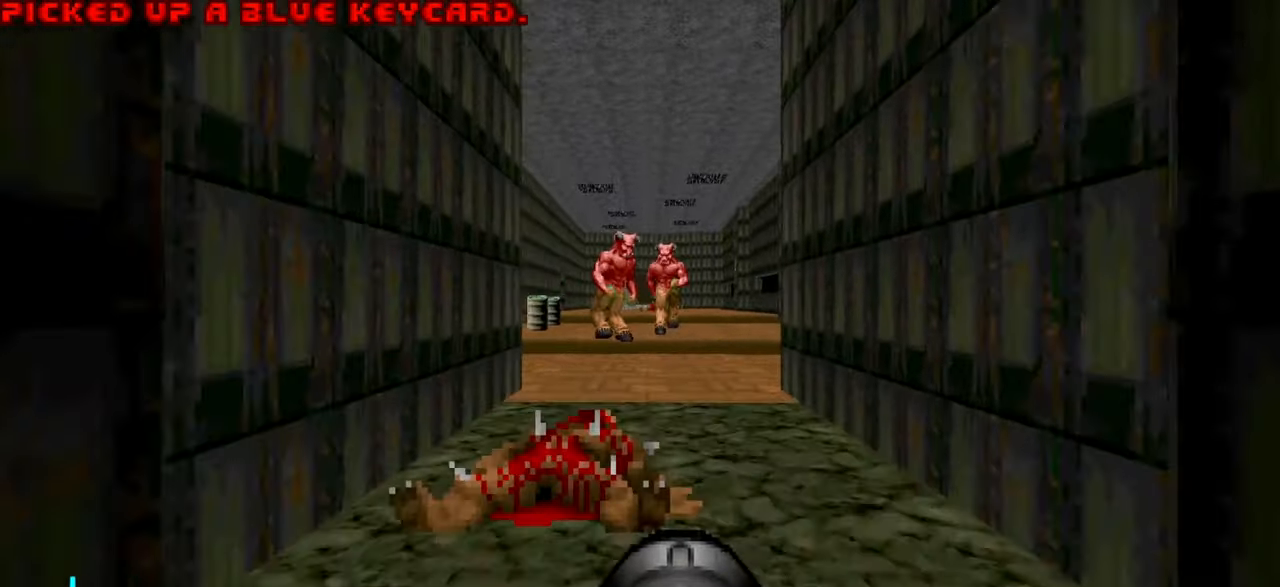
{"keys": ["w"], "mouse": [], "events": [[267, "s", "down"], [367, "s", "up"], [500, "w", "down"]]}
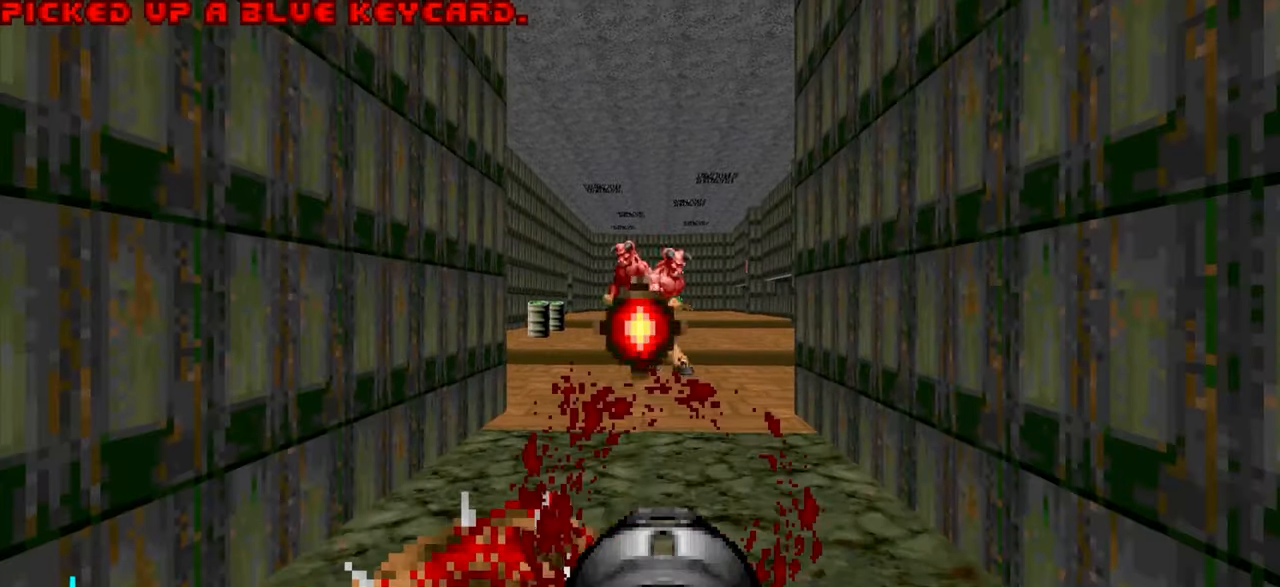
{"keys": [], "mouse": [], "events": [[50, "w", "up"], [150, "w", "down"], [200, "w", "up"], [284, "w", "down"], [384, "w", "up"]]}